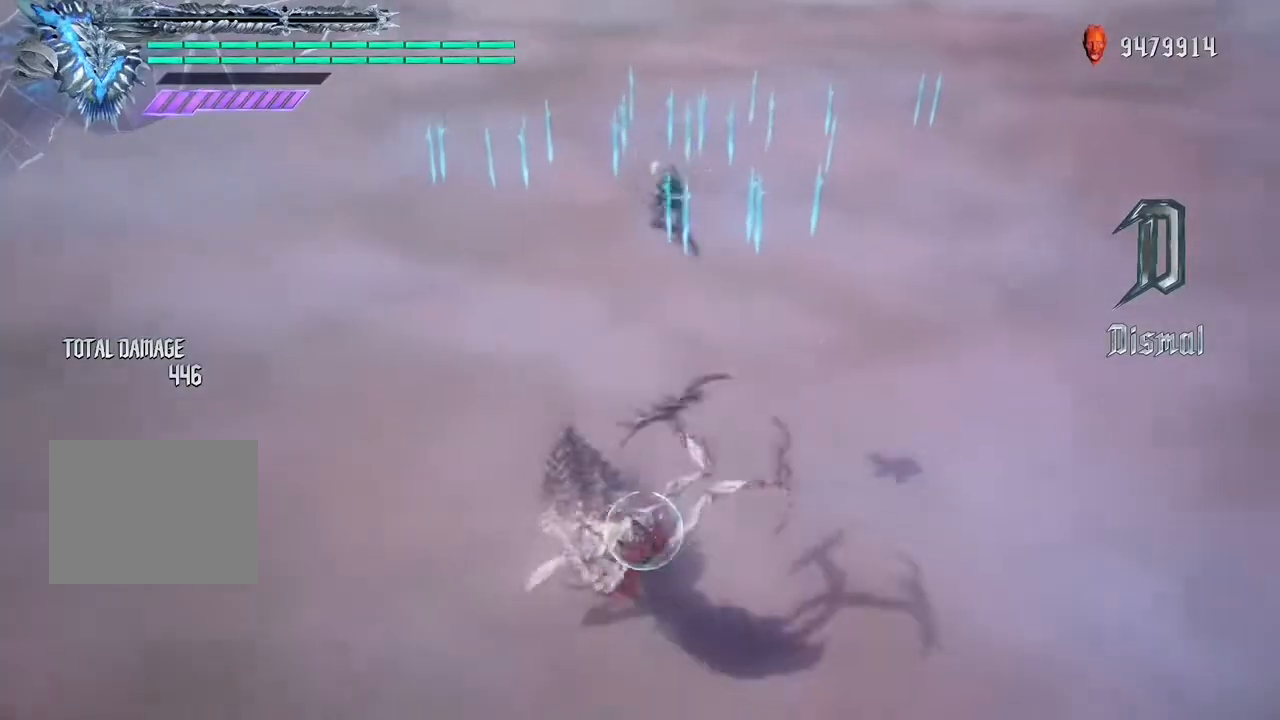
Gameplay with a controller (Xbox layout); each line is a JSON object with the inputs held at the frame after it. "events" lists button and stick changes between this image and that frame as [ms after this image, input, new state], when the widget could be followed in between. Not read: L3 R3.
{"buttons": ["L2"], "left_stick": "center", "right_stick": "down-left", "events": [[333, "R1", "up"], [400, "right_stick", "down-left"]]}
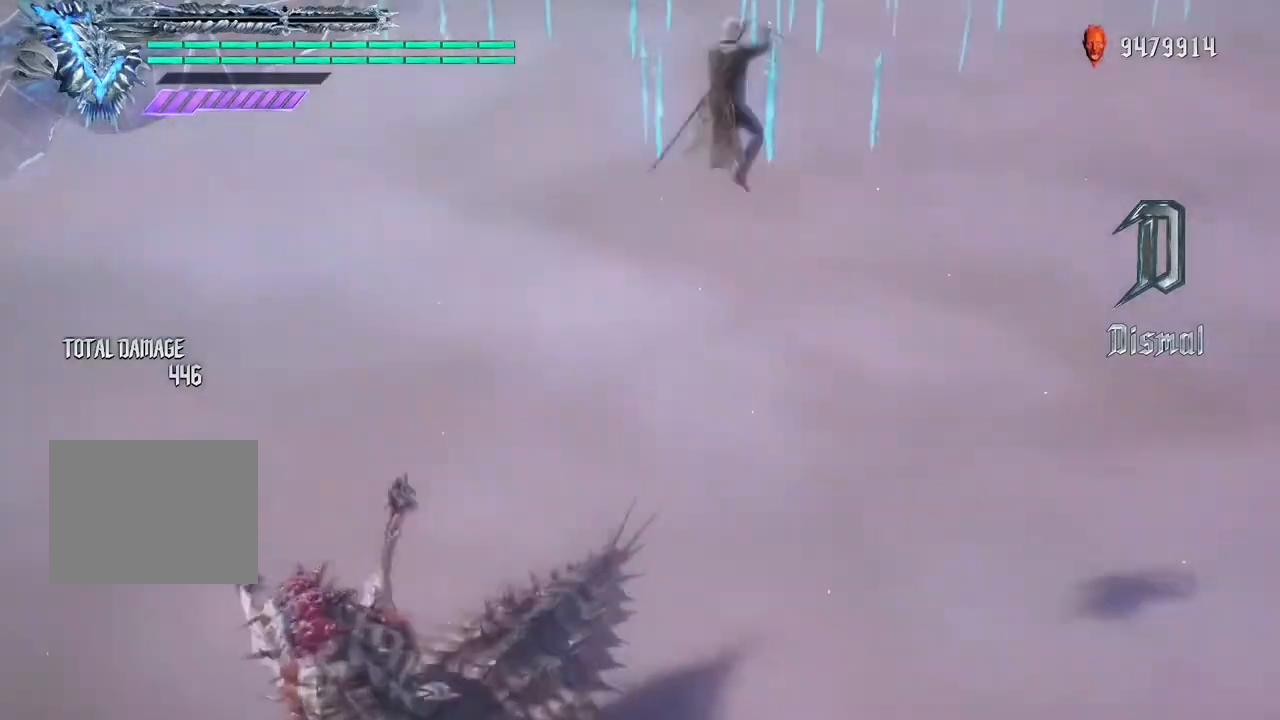
{"buttons": ["Y", "L2"], "left_stick": "center", "right_stick": "center", "events": [[67, "right_stick", "center"], [233, "Y", "down"]]}
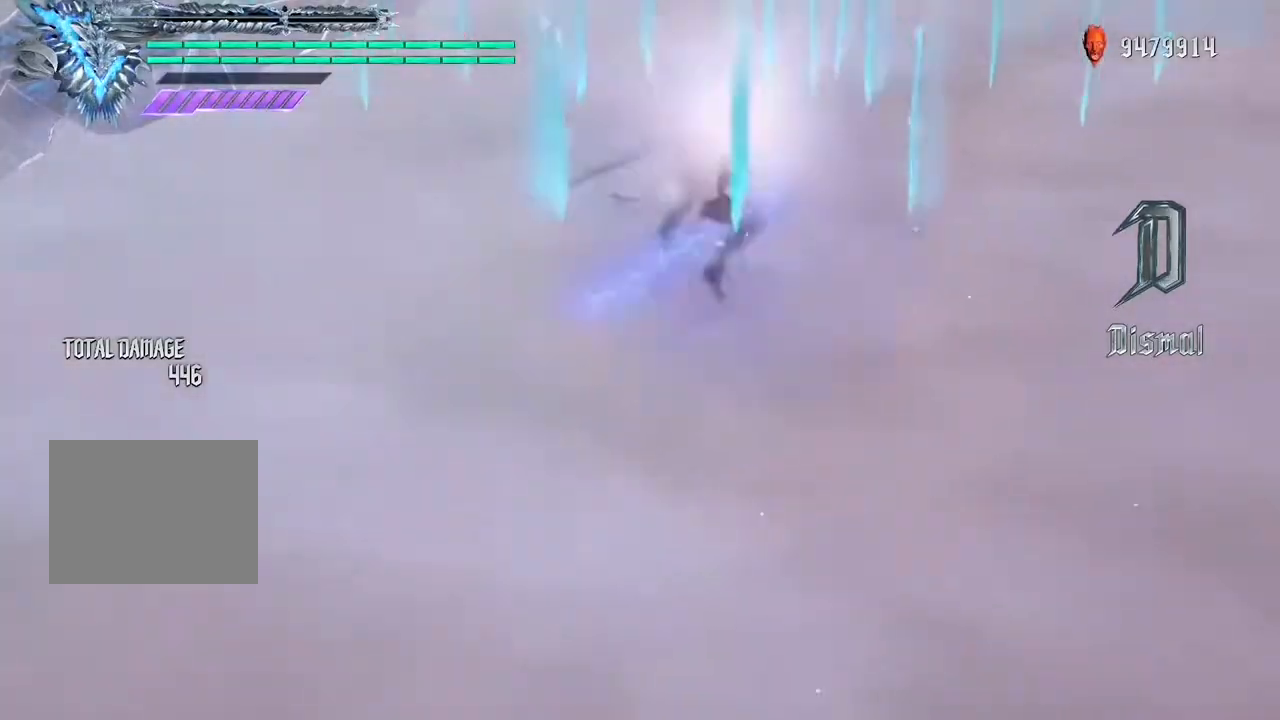
{"buttons": ["Y", "L2"], "left_stick": "center", "right_stick": "center", "events": []}
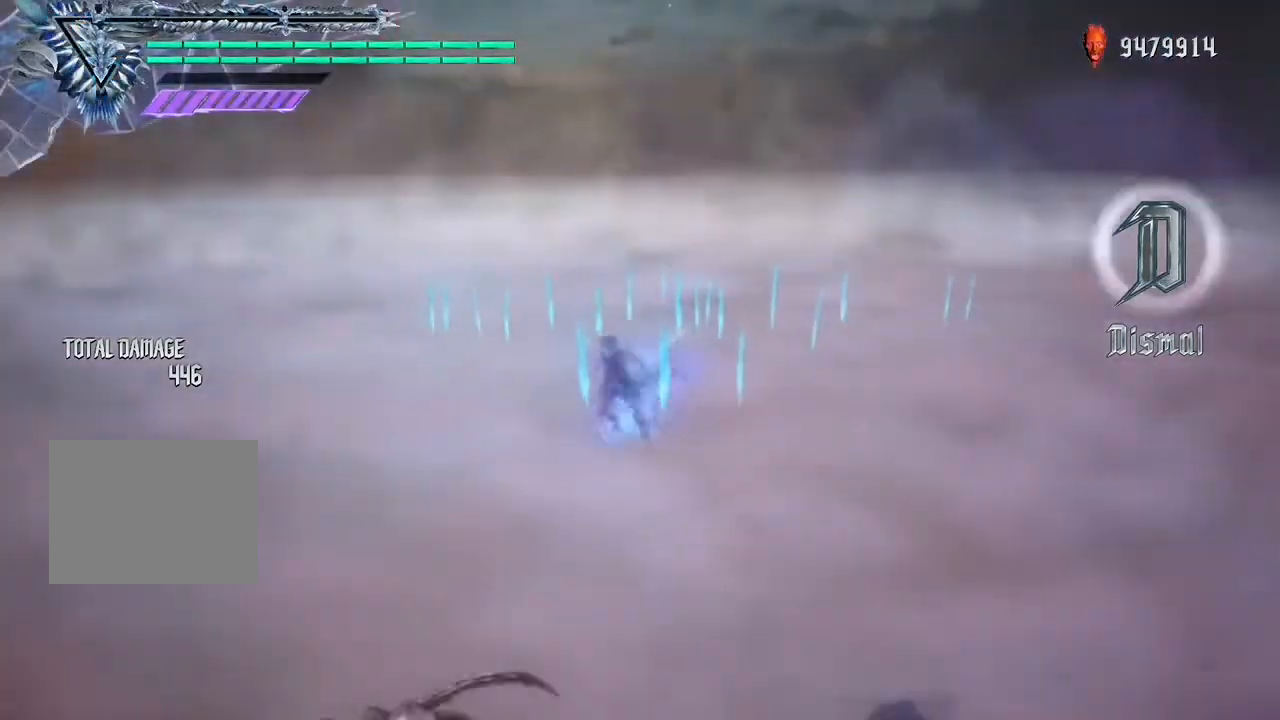
{"buttons": ["Y", "L2"], "left_stick": "center", "right_stick": "center", "events": []}
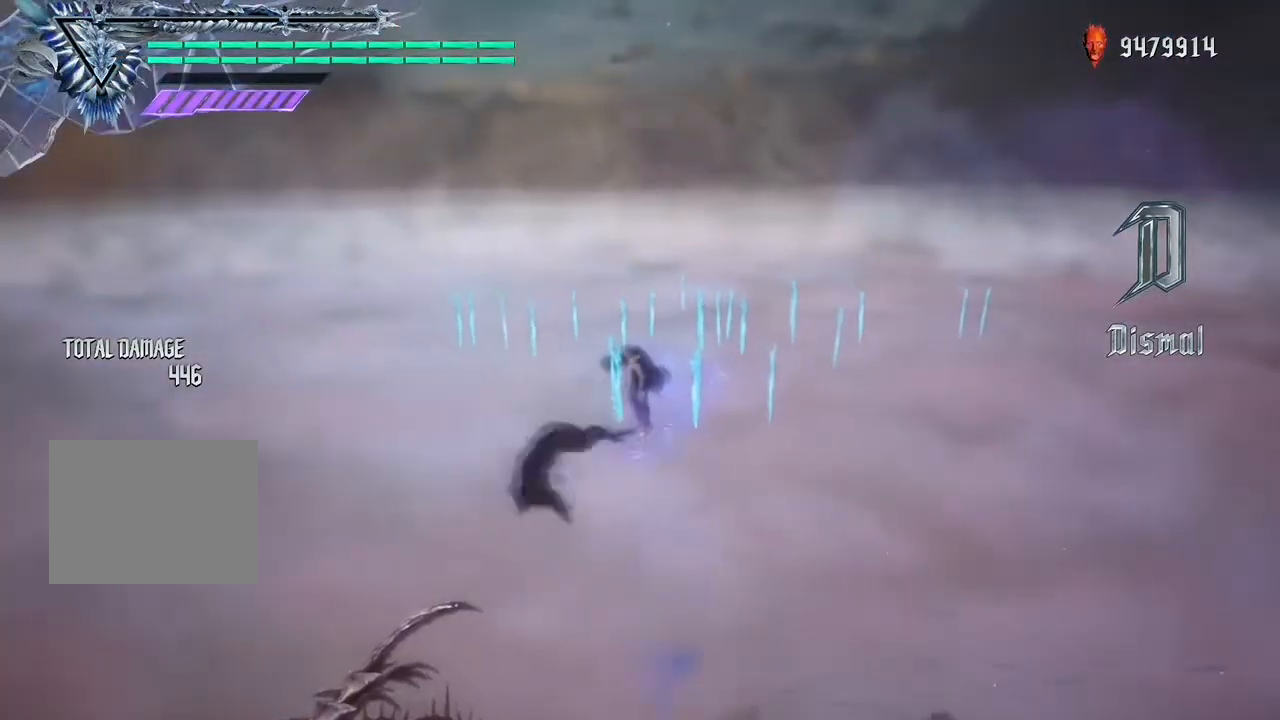
{"buttons": ["Y", "L2"], "left_stick": "center", "right_stick": "down-left", "events": [[433, "right_stick", "down-left"]]}
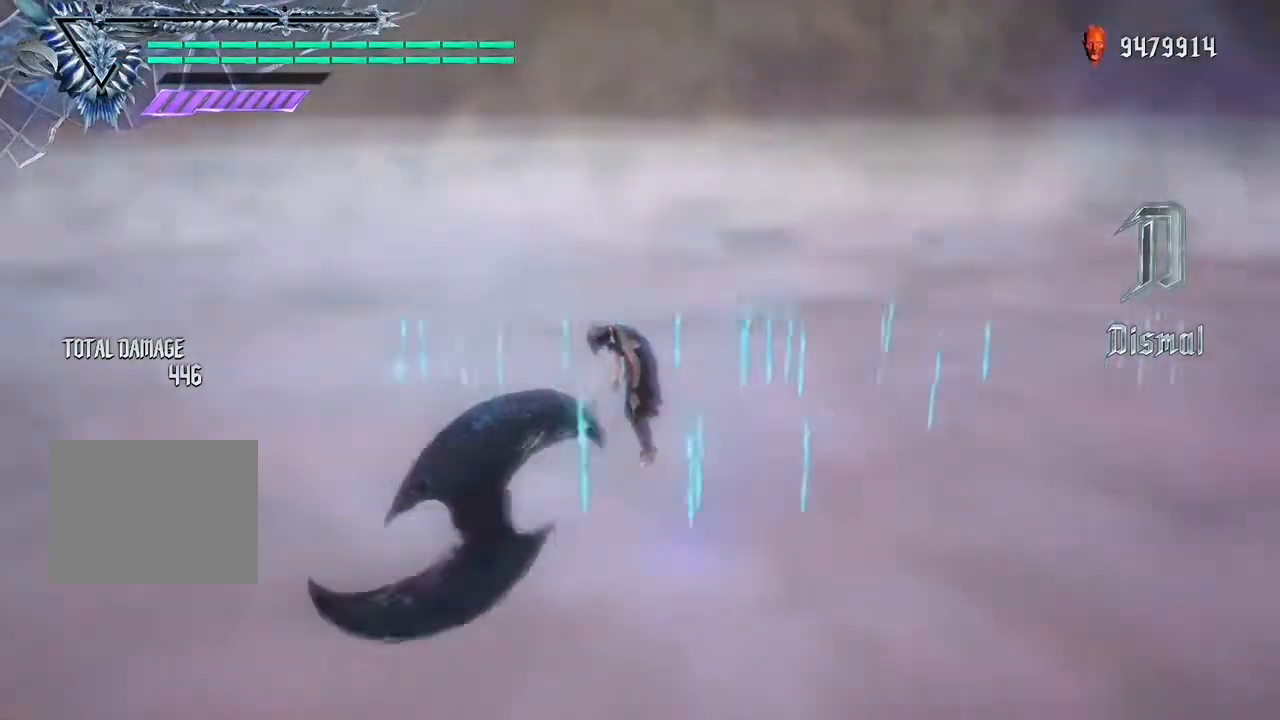
{"buttons": ["Y", "L2"], "left_stick": "center", "right_stick": "down-left", "events": []}
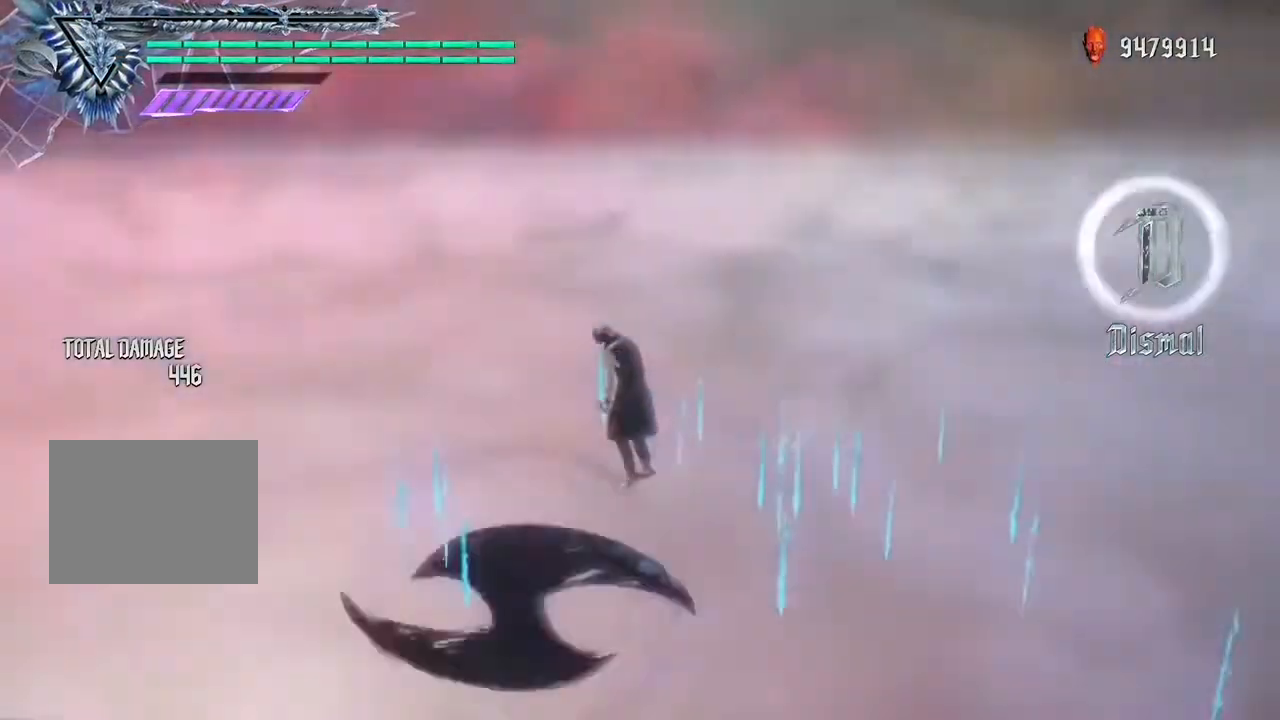
{"buttons": ["Y", "L2"], "left_stick": "center", "right_stick": "center", "events": [[300, "right_stick", "center"]]}
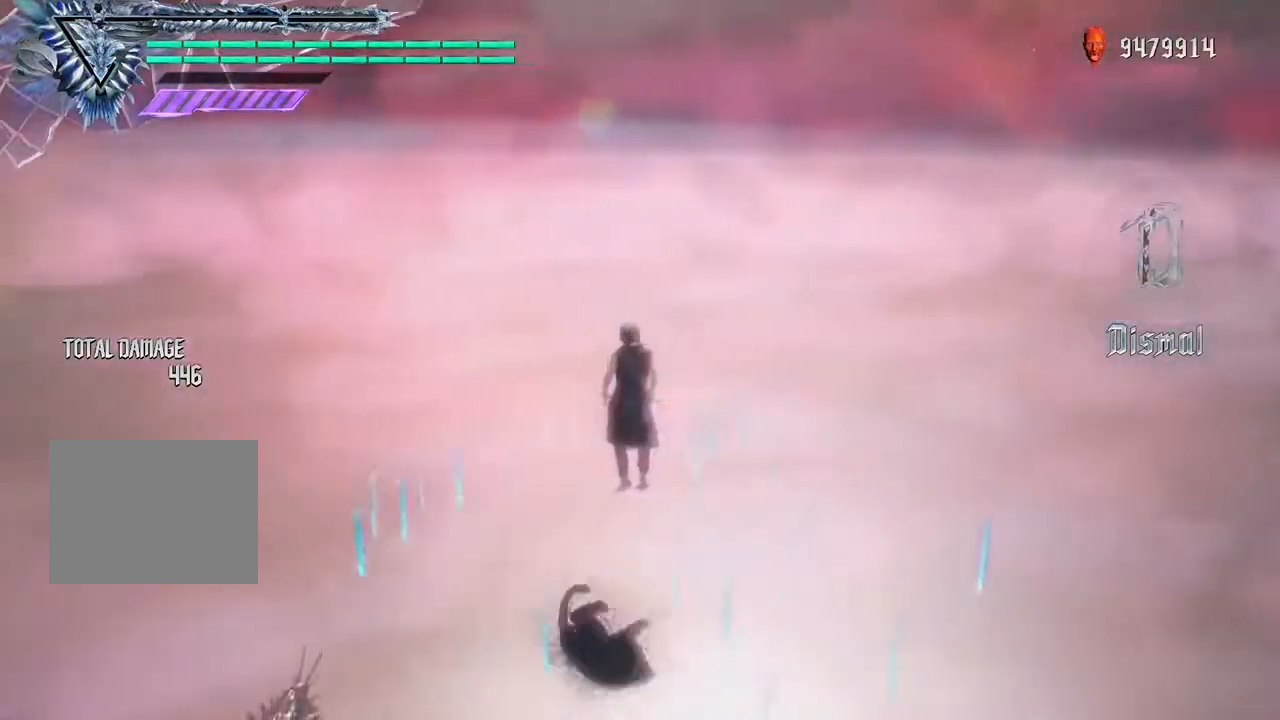
{"buttons": ["Y", "L2"], "left_stick": "center", "right_stick": "down", "events": [[67, "right_stick", "down-right"], [267, "right_stick", "down"]]}
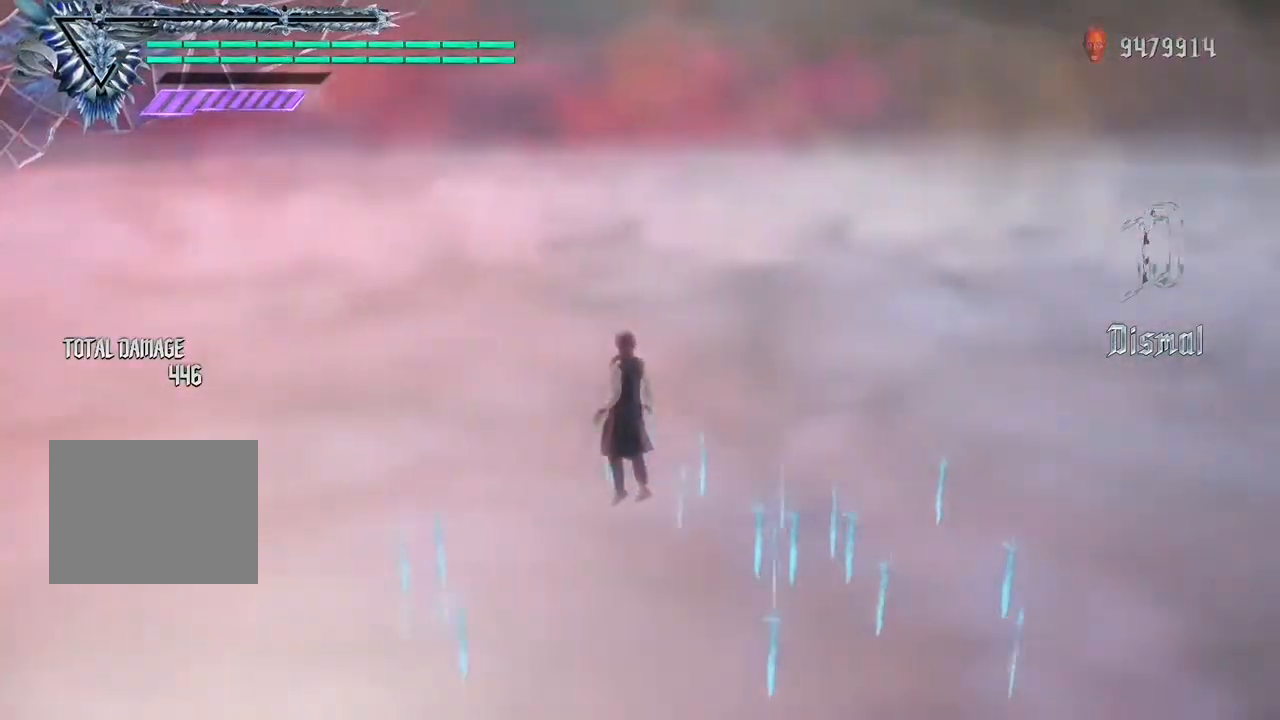
{"buttons": ["Y", "L2"], "left_stick": "center", "right_stick": "down-left", "events": [[67, "right_stick", "center"], [200, "right_stick", "down-left"]]}
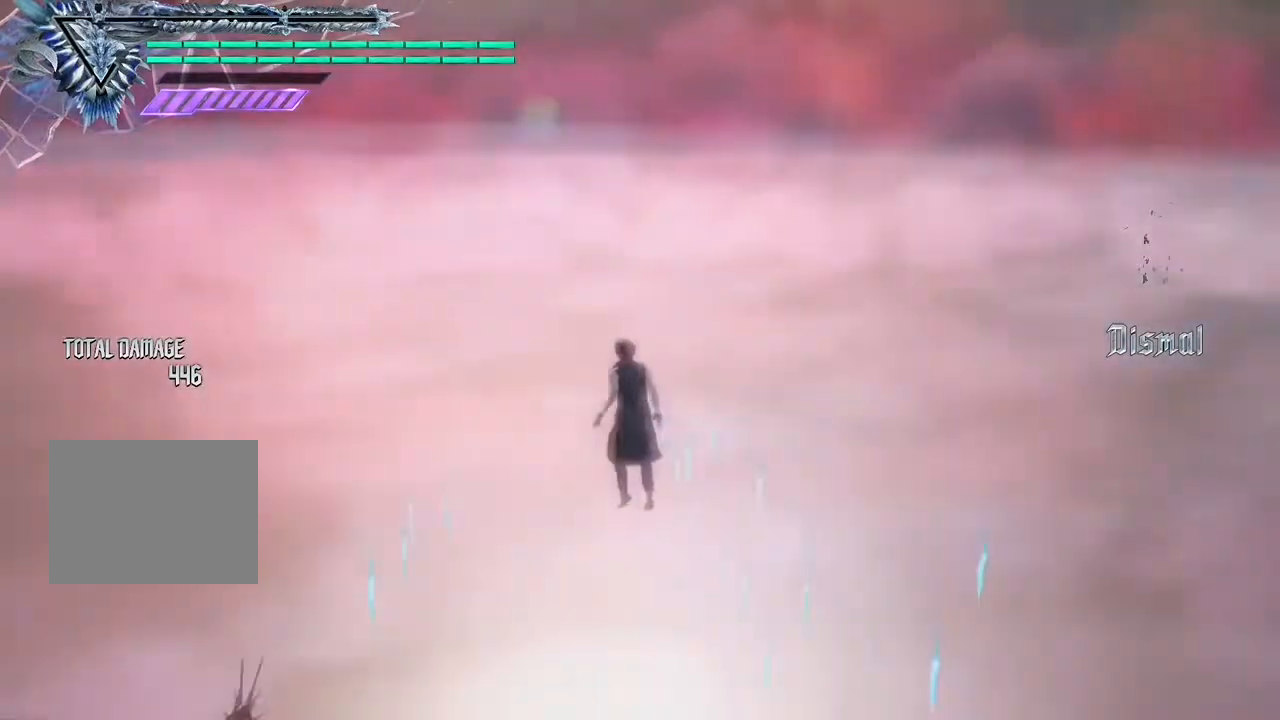
{"buttons": ["Y", "L2"], "left_stick": "center", "right_stick": "center", "events": [[467, "right_stick", "center"]]}
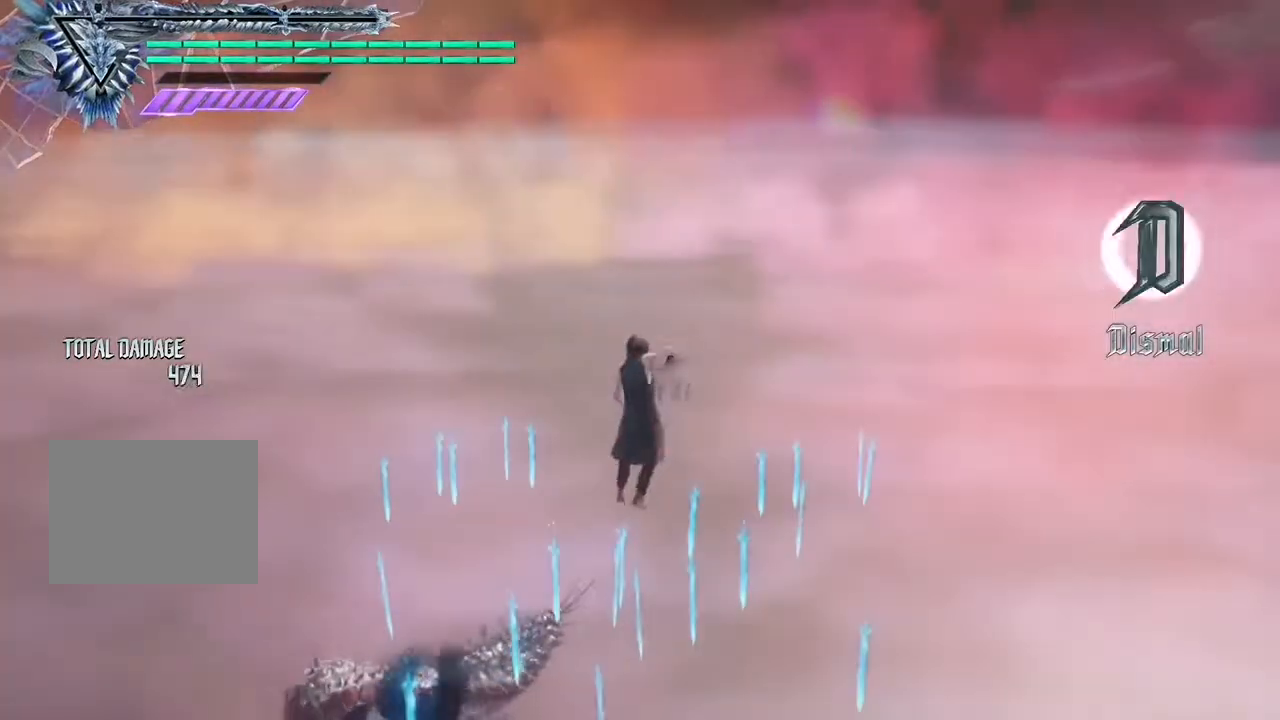
{"buttons": ["Y", "L2", "R1"], "left_stick": "center", "right_stick": "center", "events": [[500, "R1", "down"]]}
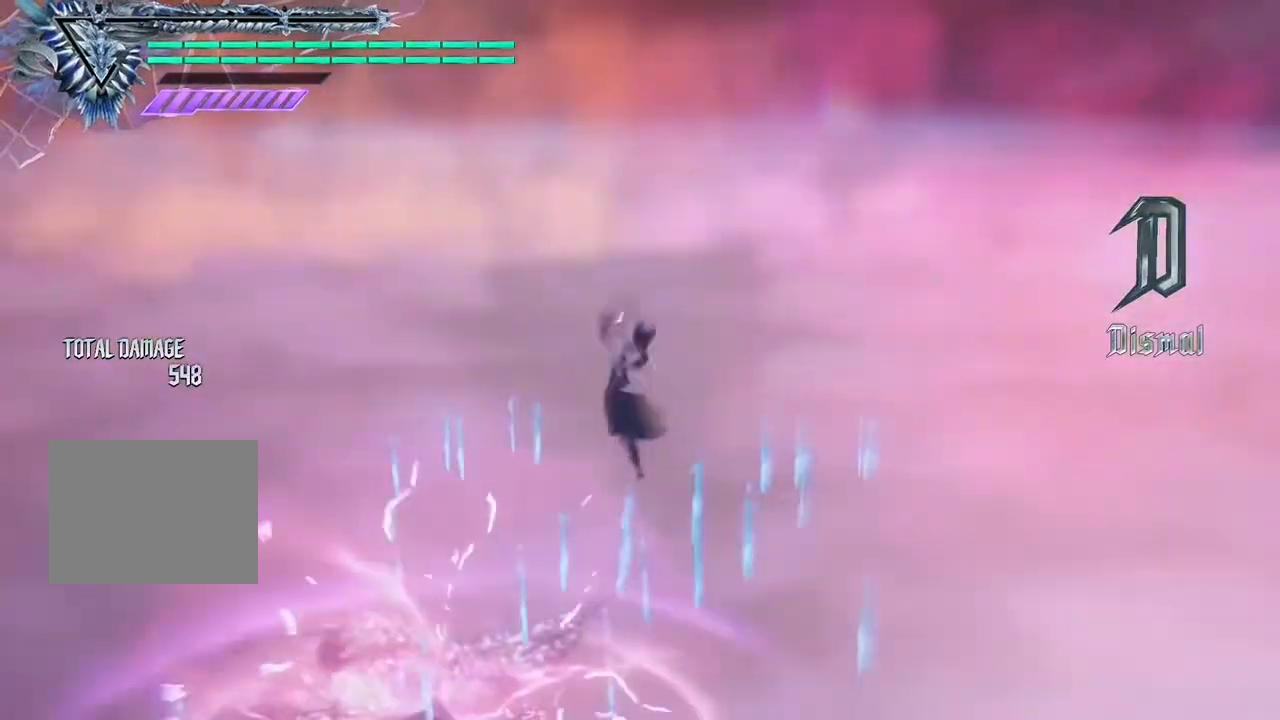
{"buttons": ["Y", "L2", "R1"], "left_stick": "center", "right_stick": "center", "events": []}
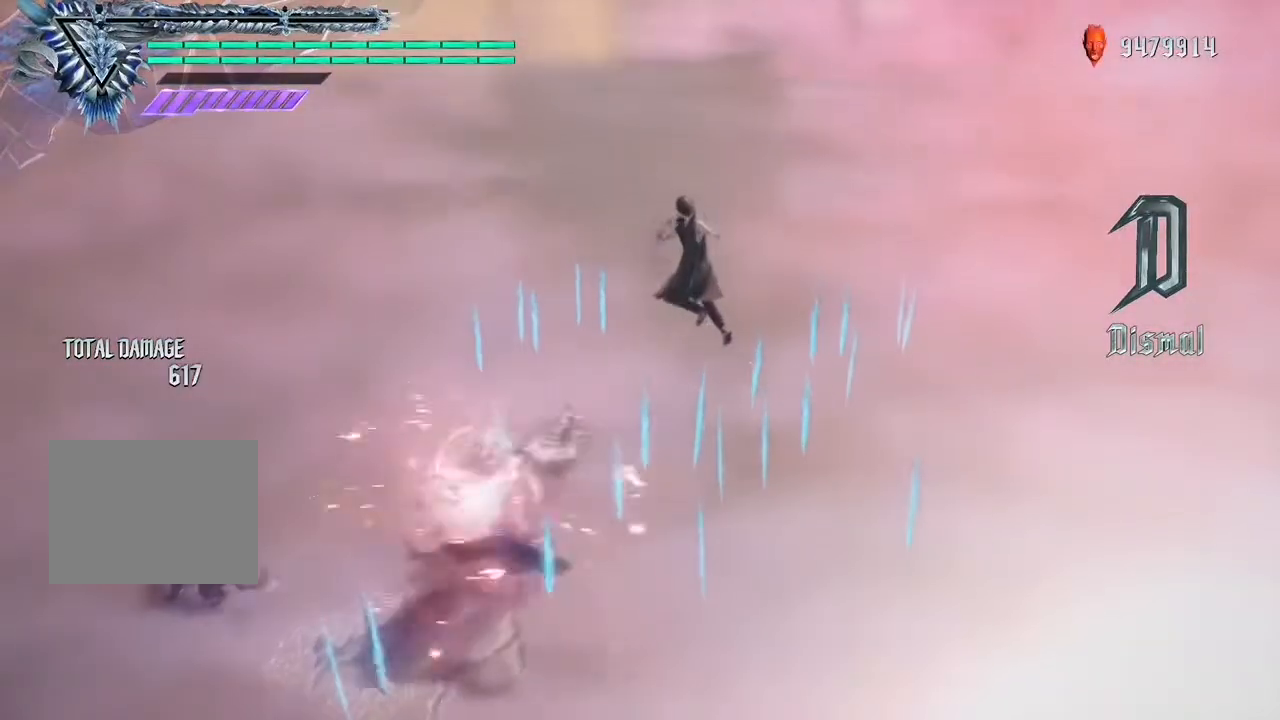
{"buttons": ["Y", "L2"], "left_stick": "center", "right_stick": "center", "events": [[267, "R1", "up"]]}
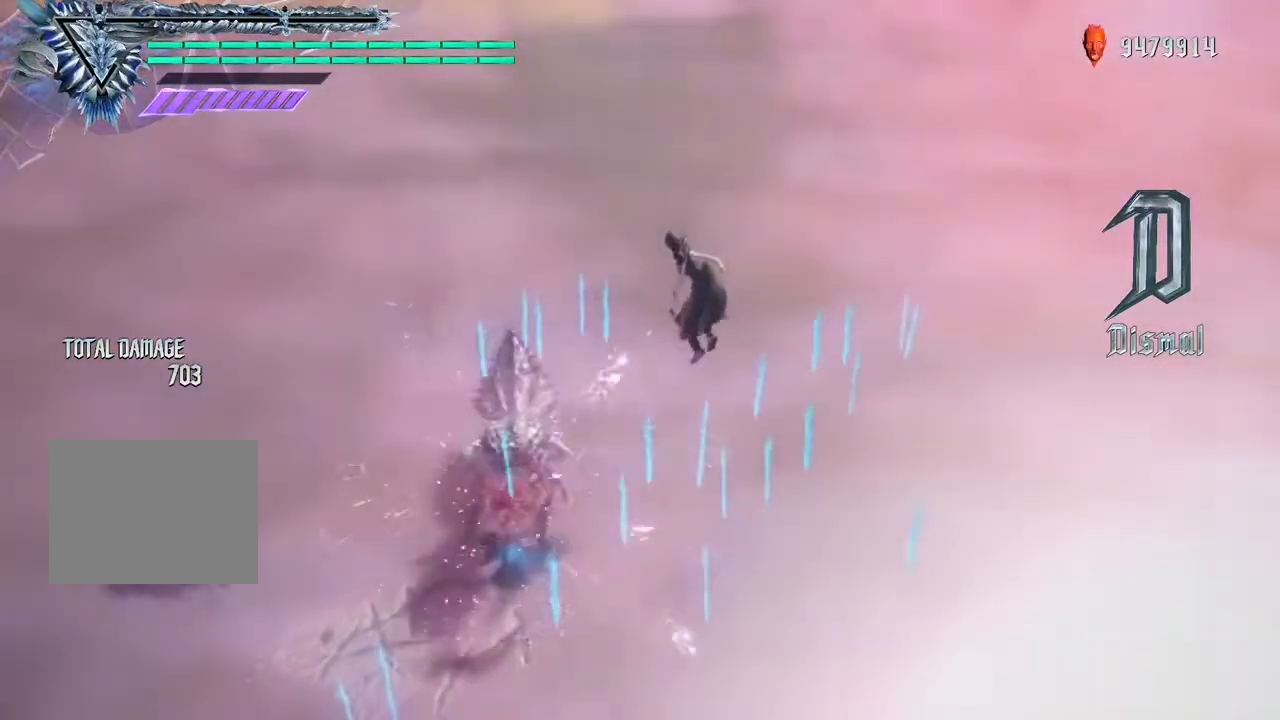
{"buttons": ["Y", "L2"], "left_stick": "center", "right_stick": "center", "events": []}
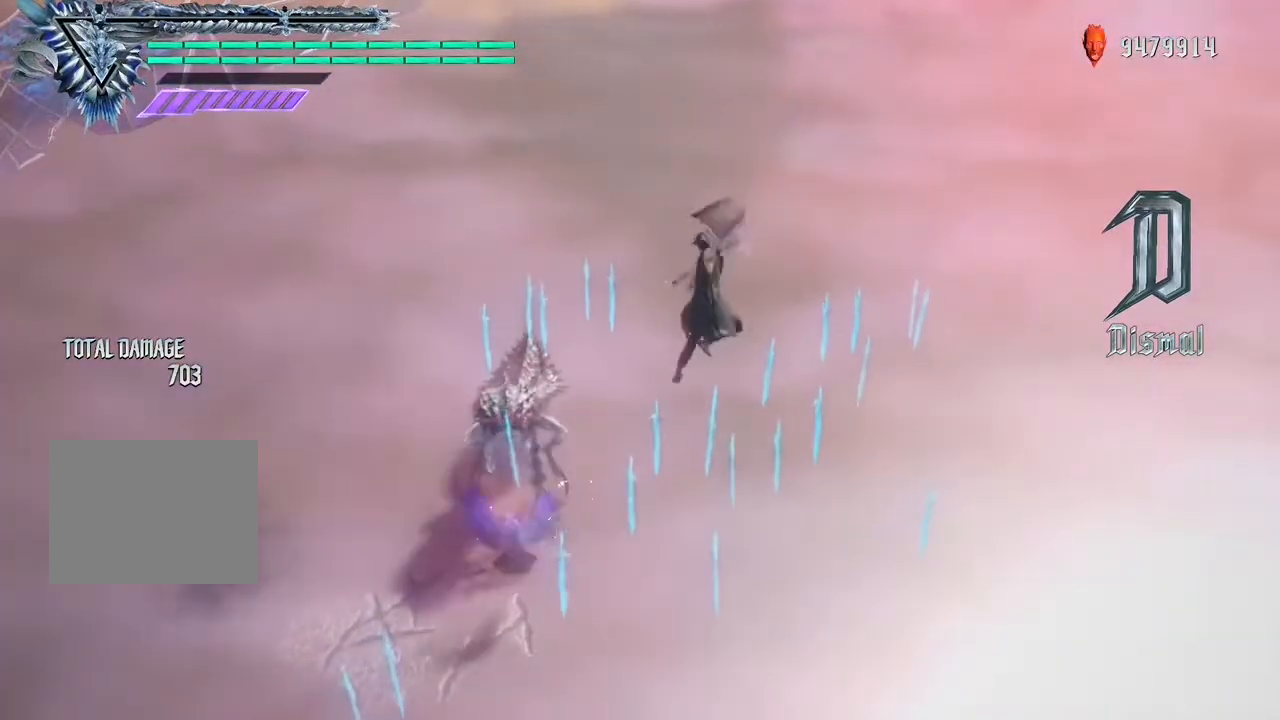
{"buttons": ["Y", "L2"], "left_stick": "center", "right_stick": "center", "events": []}
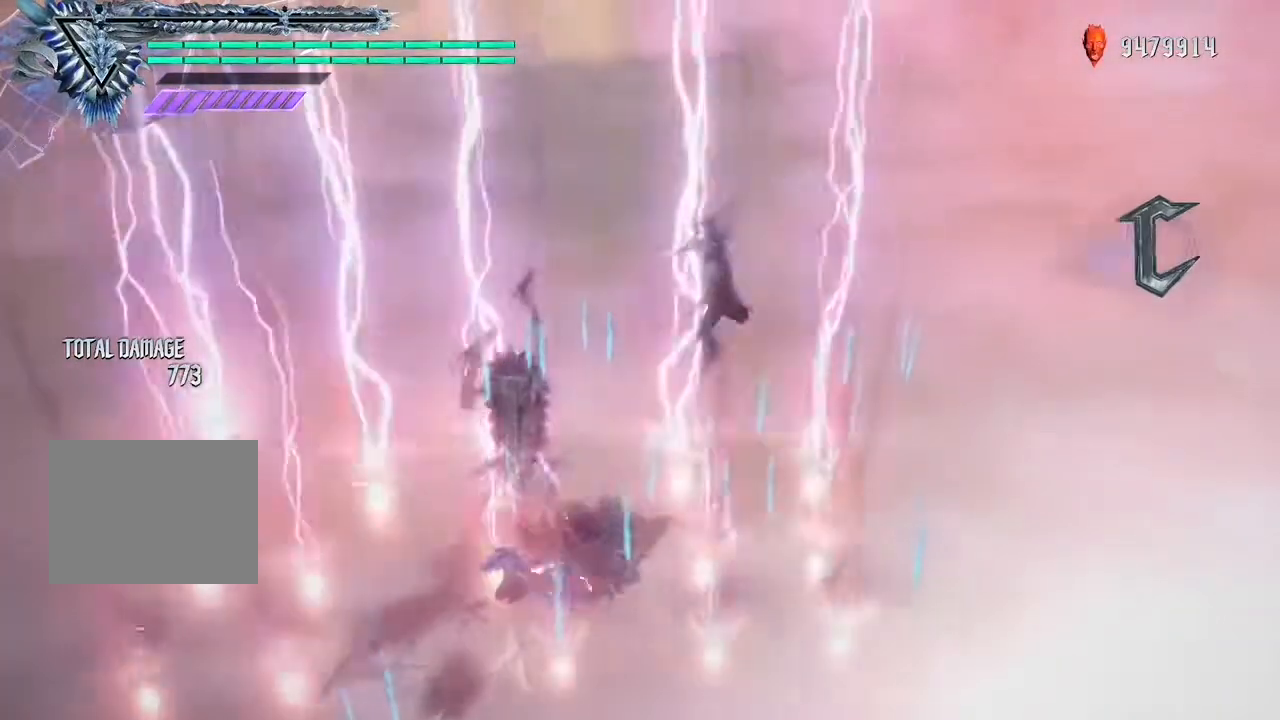
{"buttons": ["Y", "L2"], "left_stick": "center", "right_stick": "center", "events": []}
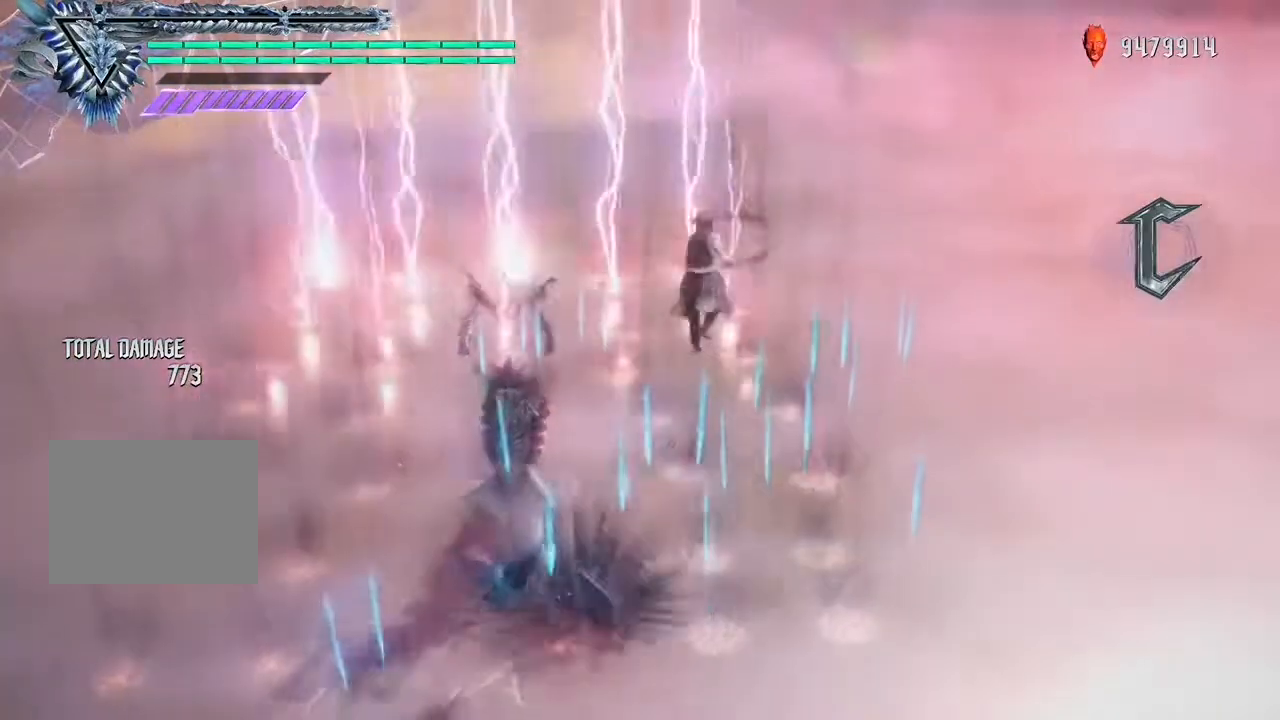
{"buttons": ["Y", "L2"], "left_stick": "center", "right_stick": "center", "events": []}
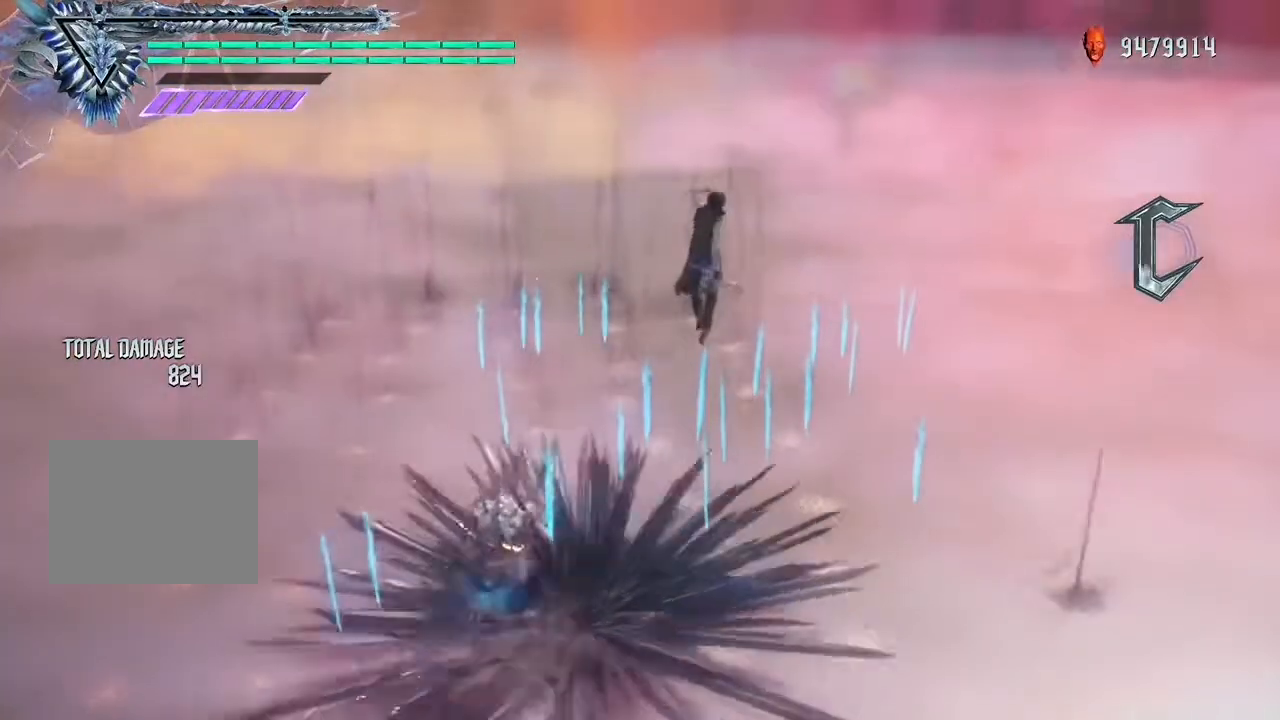
{"buttons": ["Y", "L2"], "left_stick": "center", "right_stick": "center", "events": []}
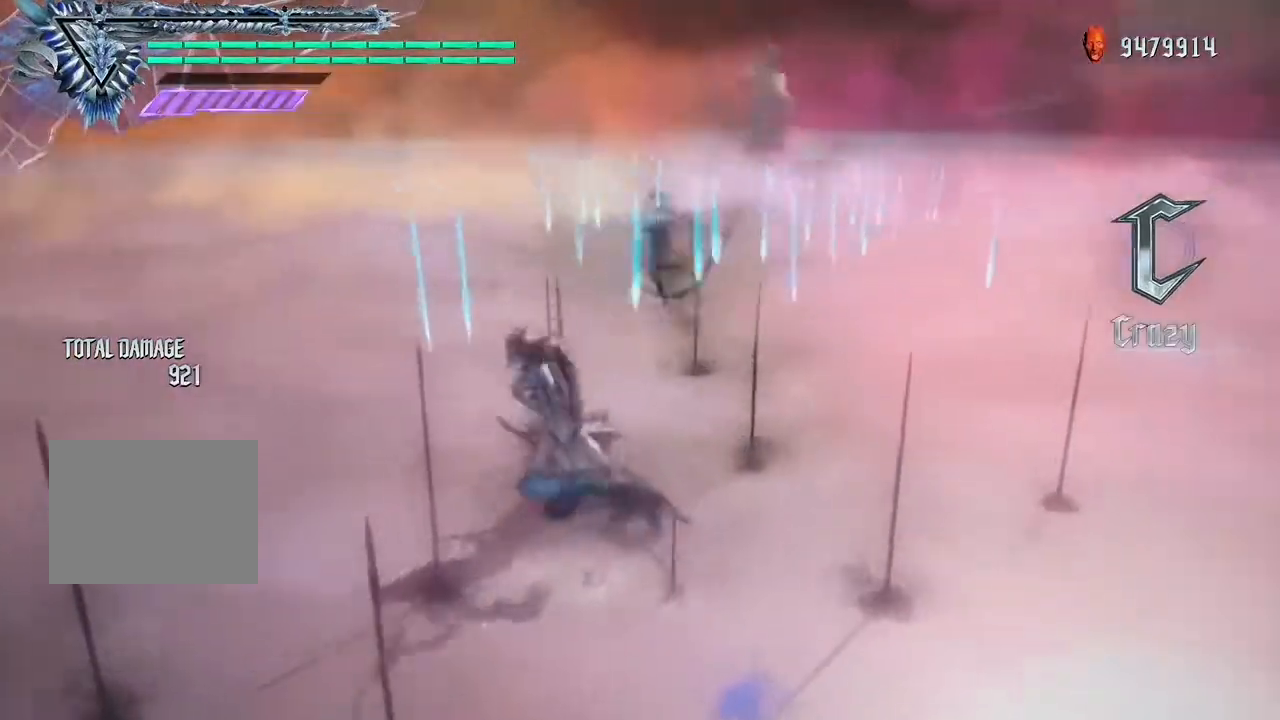
{"buttons": ["Y", "L2"], "left_stick": "center", "right_stick": "center", "events": []}
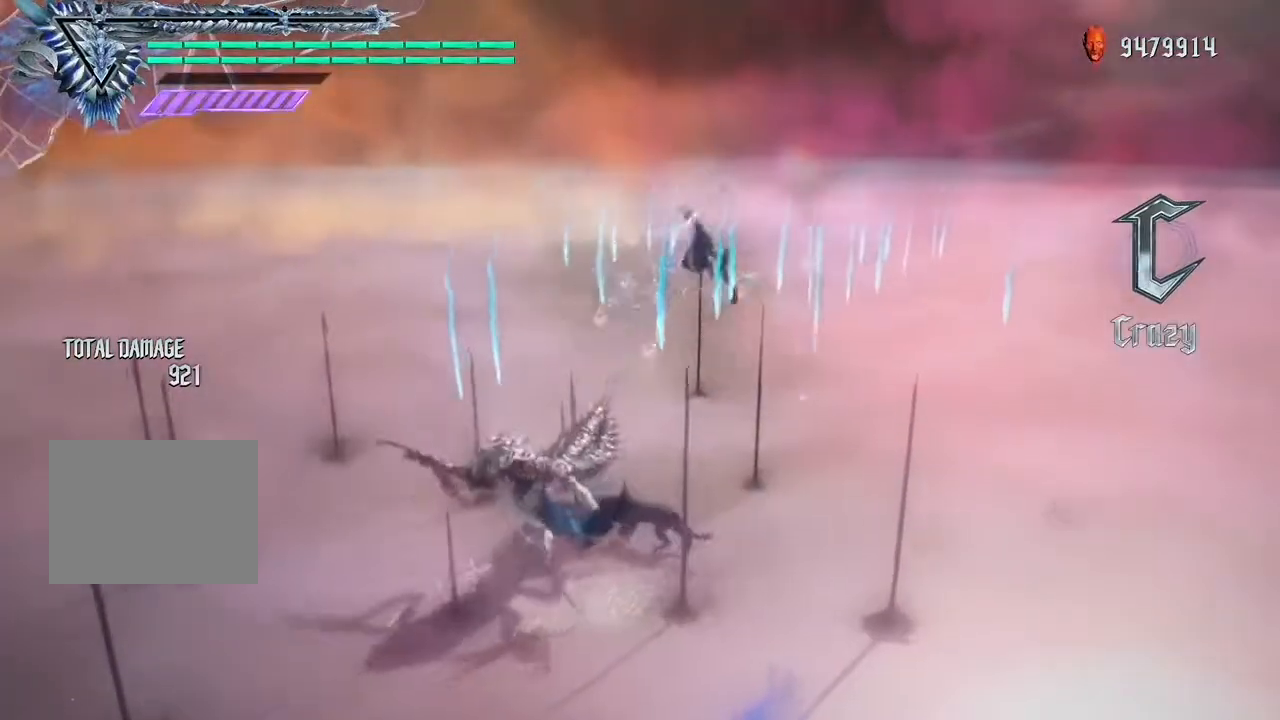
{"buttons": ["Y", "L2"], "left_stick": "center", "right_stick": "center", "events": []}
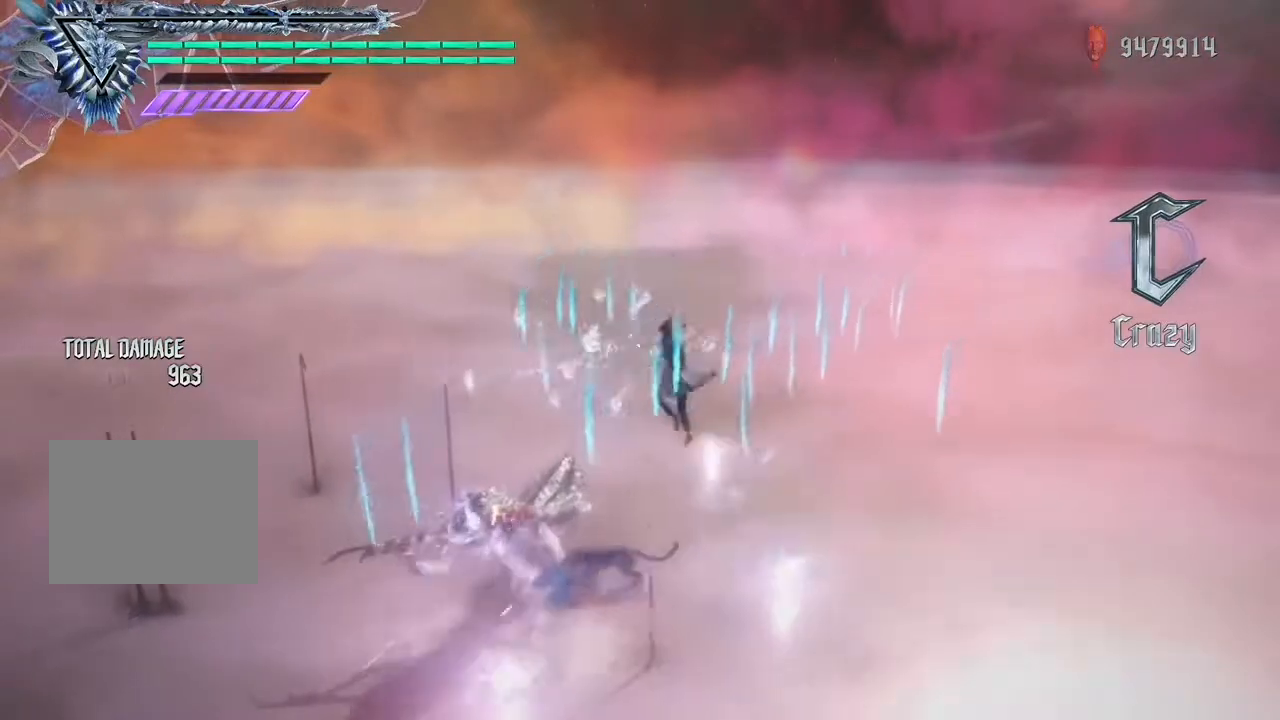
{"buttons": ["Y", "L2"], "left_stick": "center", "right_stick": "center", "events": []}
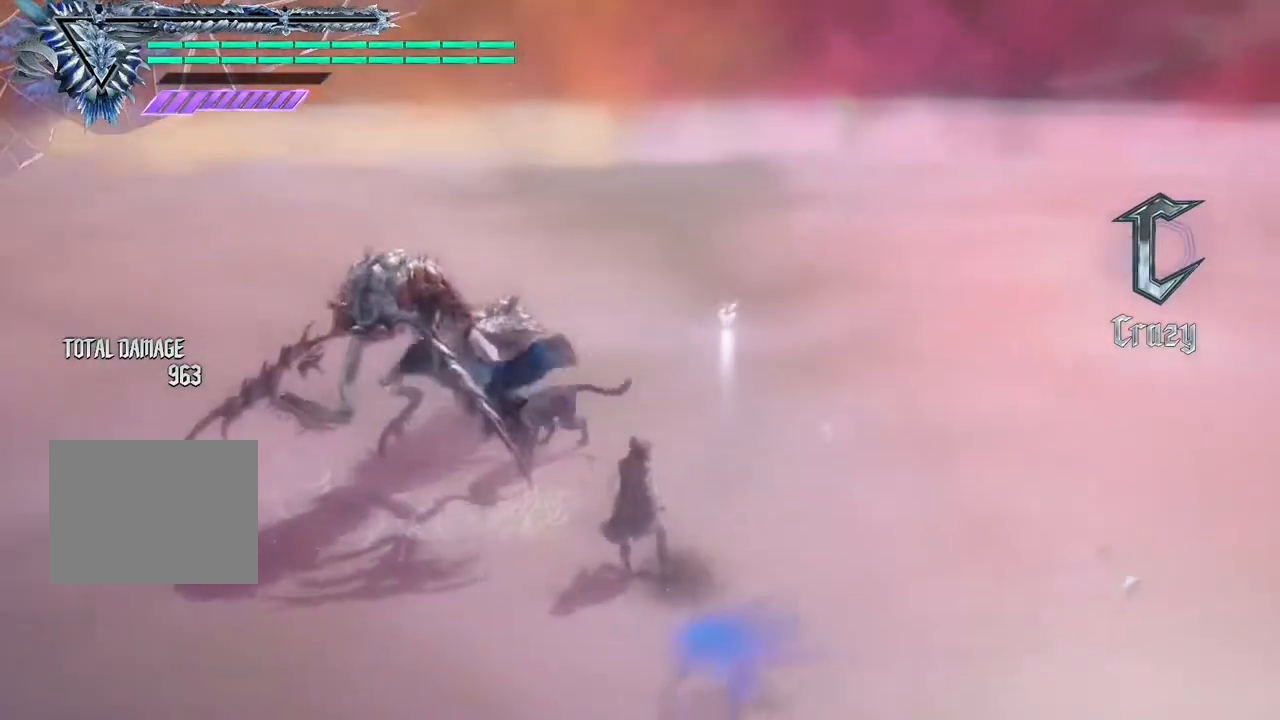
{"buttons": ["Y", "L2"], "left_stick": "center", "right_stick": "center", "events": []}
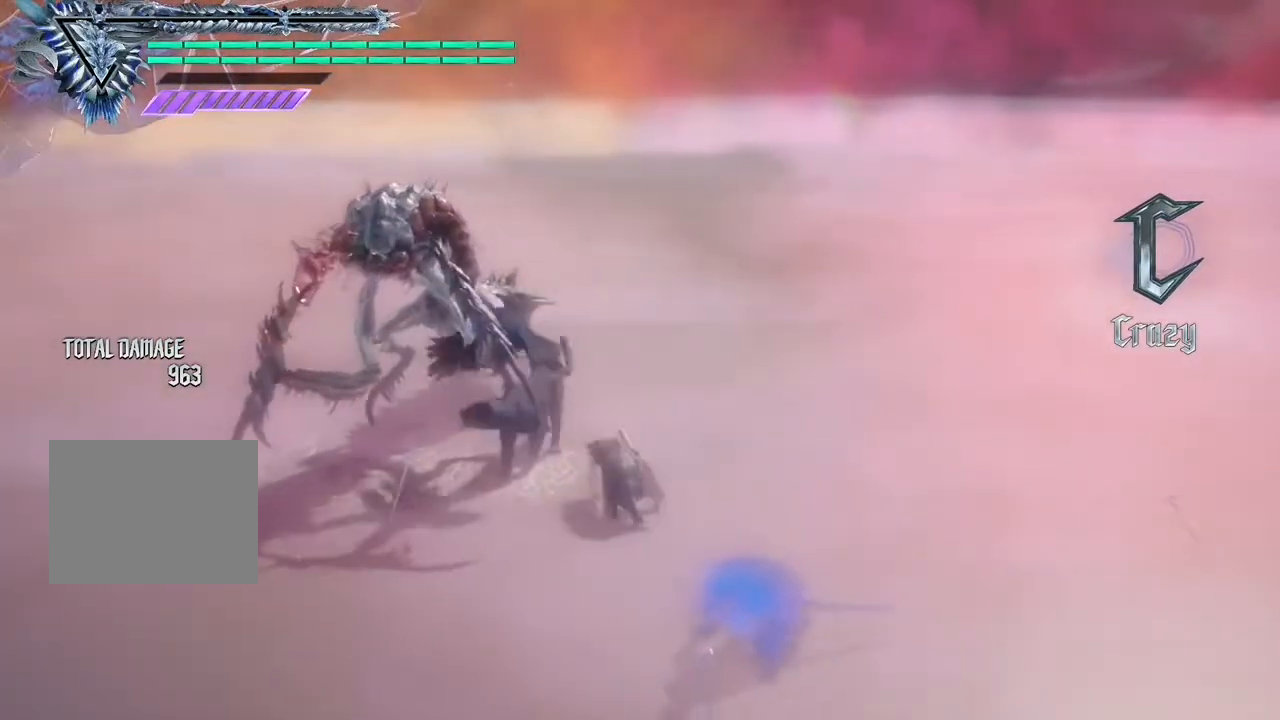
{"buttons": ["Y", "L2"], "left_stick": "center", "right_stick": "center", "events": []}
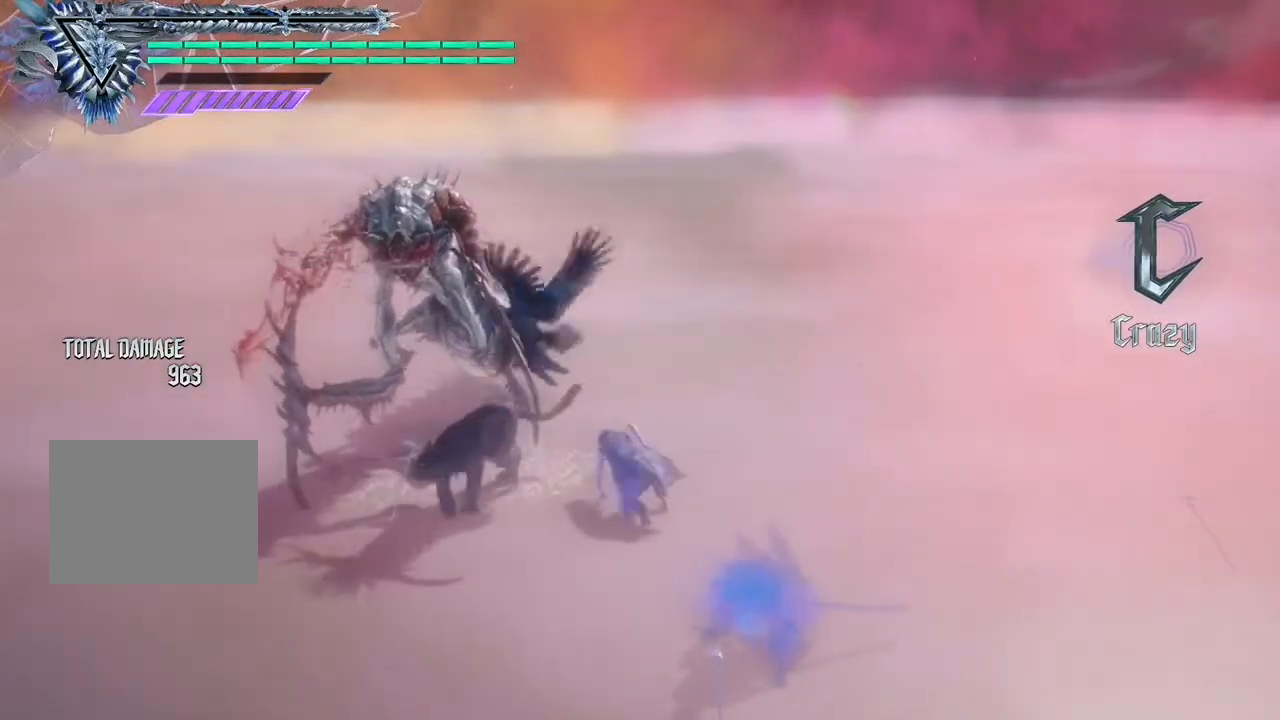
{"buttons": ["Y", "L2"], "left_stick": "center", "right_stick": "center", "events": []}
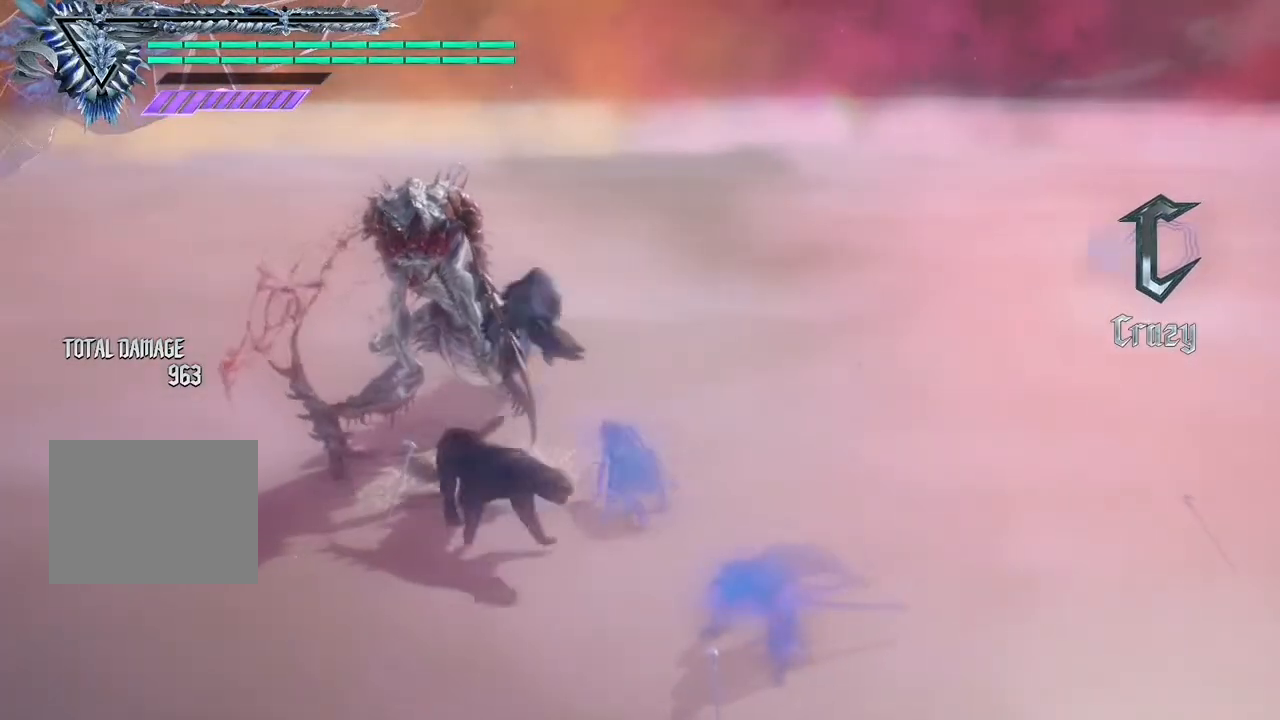
{"buttons": ["Y", "L2"], "left_stick": "center", "right_stick": "center", "events": []}
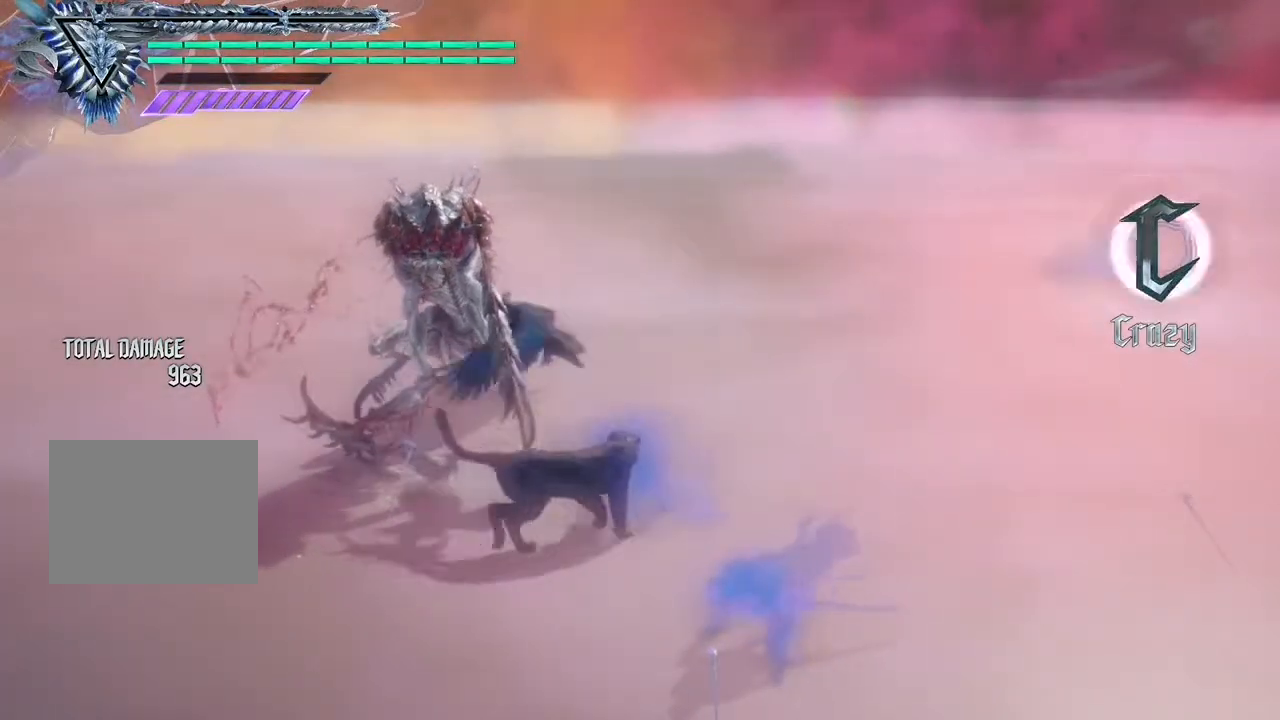
{"buttons": ["Y", "L2"], "left_stick": "center", "right_stick": "center", "events": []}